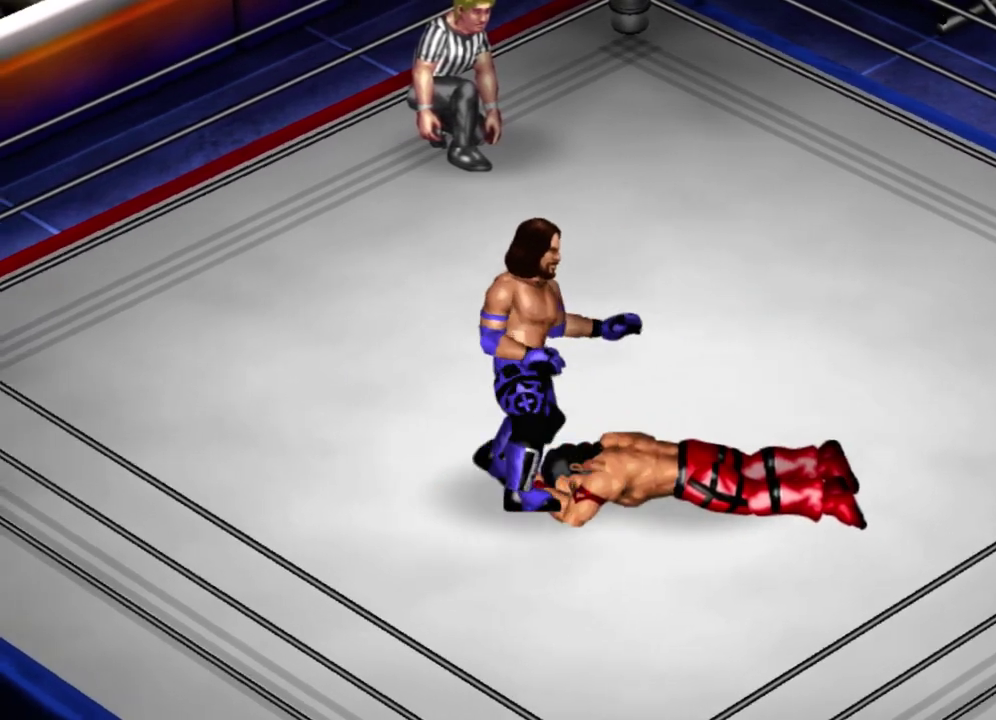
Gameplay with a controller (Xbox layout); each line is a JSON object with the inputs held at the frame after it (dt_ms = milliseconds from this image to that frame). "events" lists button and stick changes between this image and that frame as [ms after this image, input, new state], when the widget could be followed in between. Not read: L3 R3 right_stick.
{"dt_ms": 500, "buttons": [], "left_stick": "center", "events": [[483, "DPAD_LEFT", "up"]]}
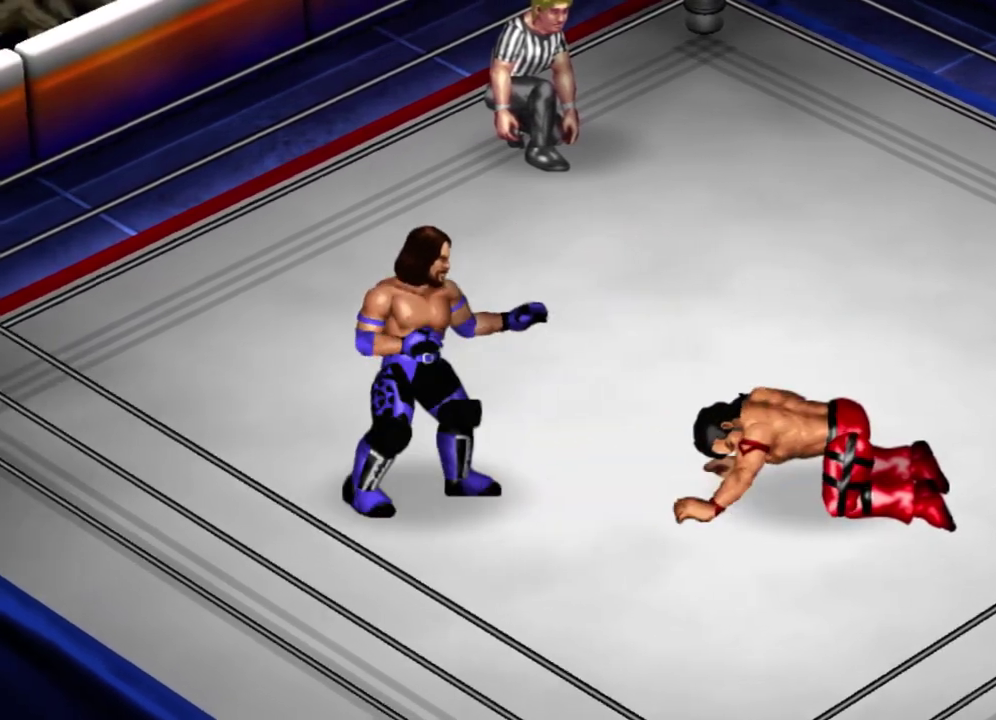
{"dt_ms": 400, "buttons": [], "left_stick": "center", "events": []}
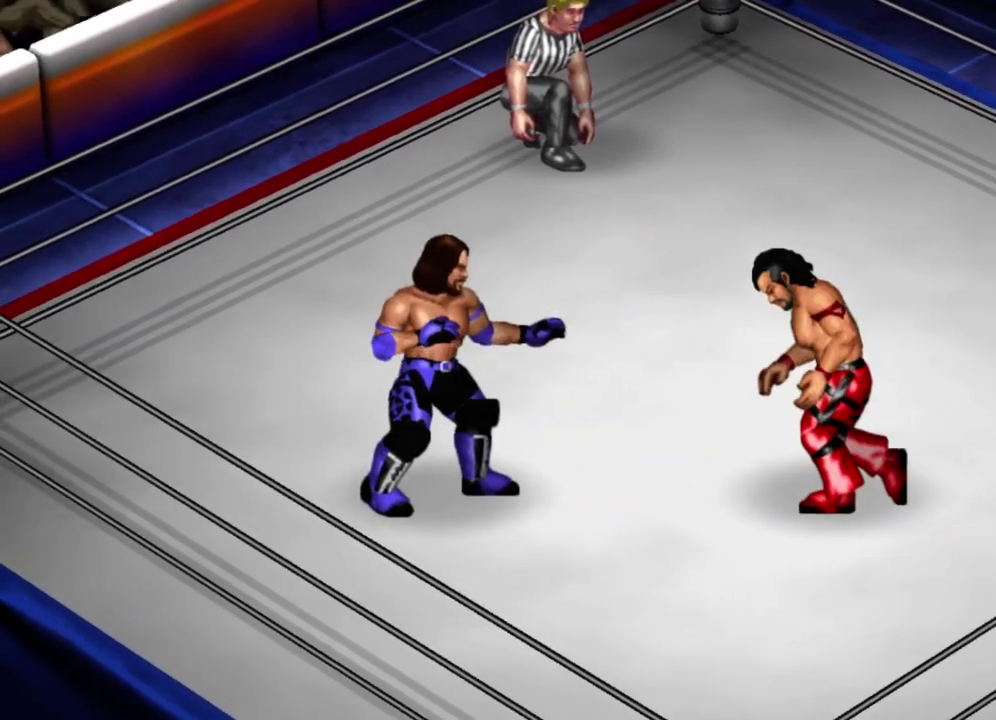
{"dt_ms": 500, "buttons": [], "left_stick": "center", "events": []}
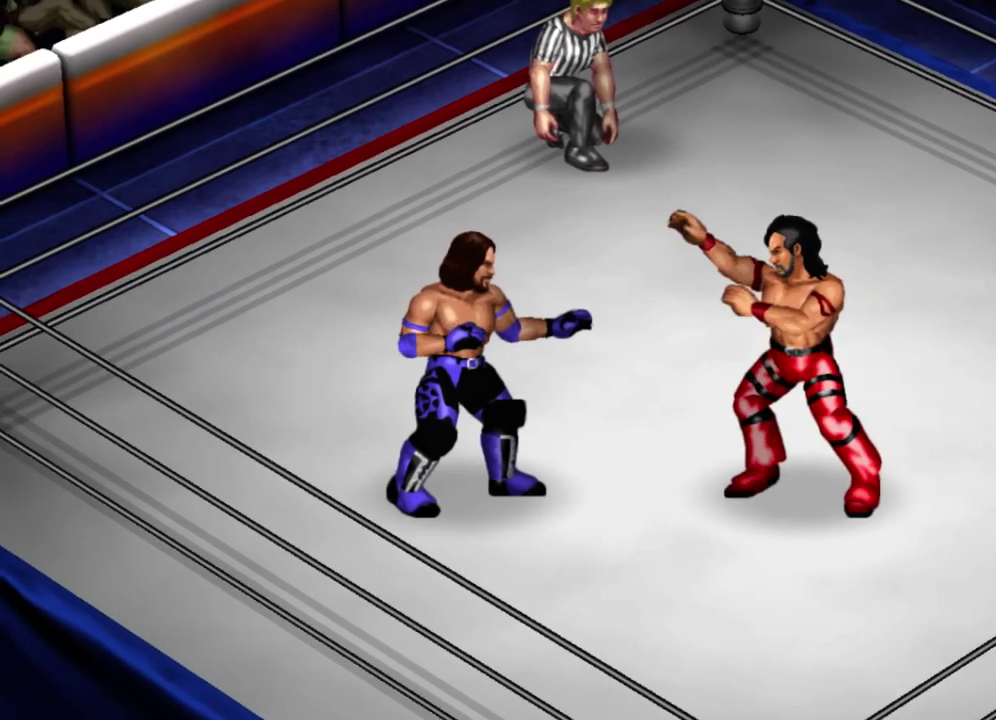
{"dt_ms": 600, "buttons": ["DPAD_RIGHT"], "left_stick": "center", "events": [[600, "DPAD_RIGHT", "down"]]}
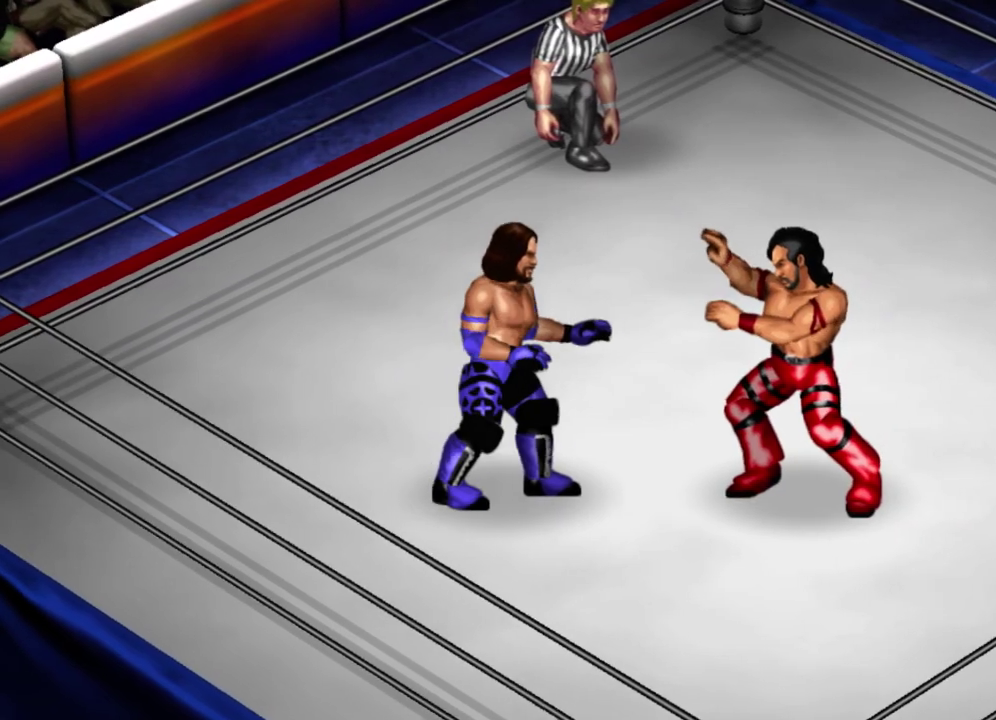
{"dt_ms": 400, "buttons": ["DPAD_RIGHT"], "left_stick": "center", "events": []}
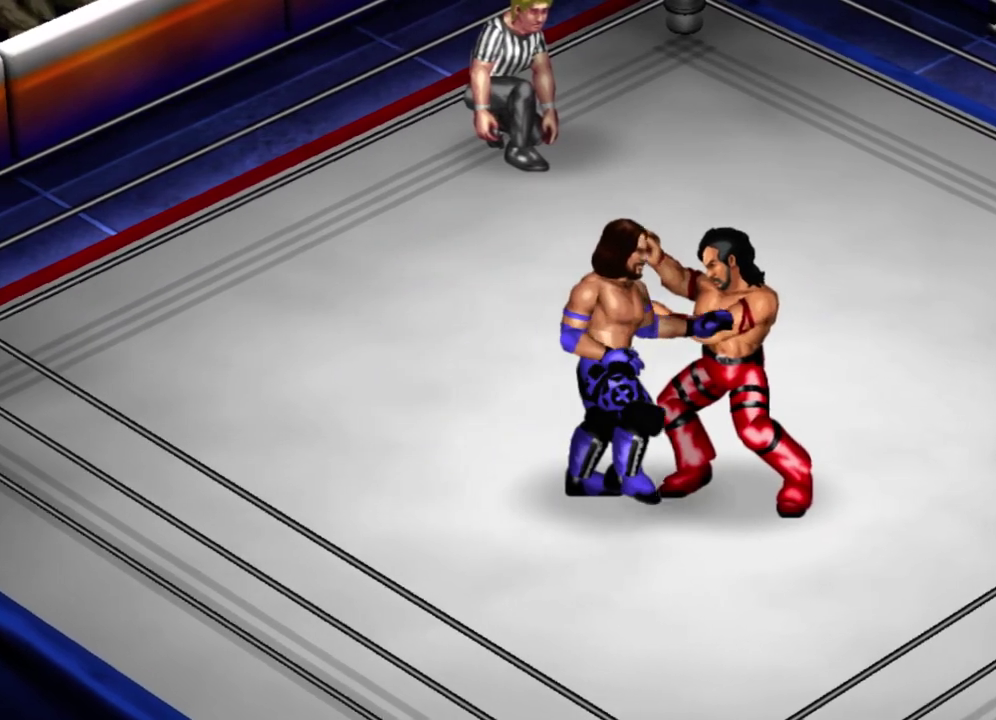
{"dt_ms": 500, "buttons": [], "left_stick": "center", "events": [[333, "DPAD_RIGHT", "up"]]}
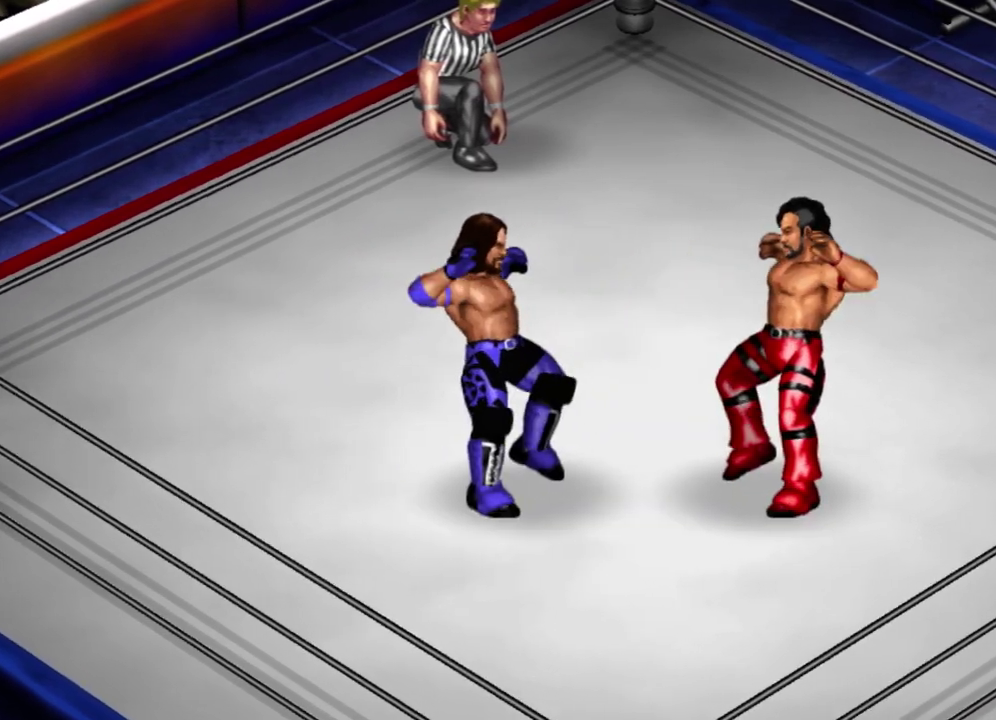
{"dt_ms": 400, "buttons": [], "left_stick": "center", "events": [[250, "X", "down"], [350, "X", "up"]]}
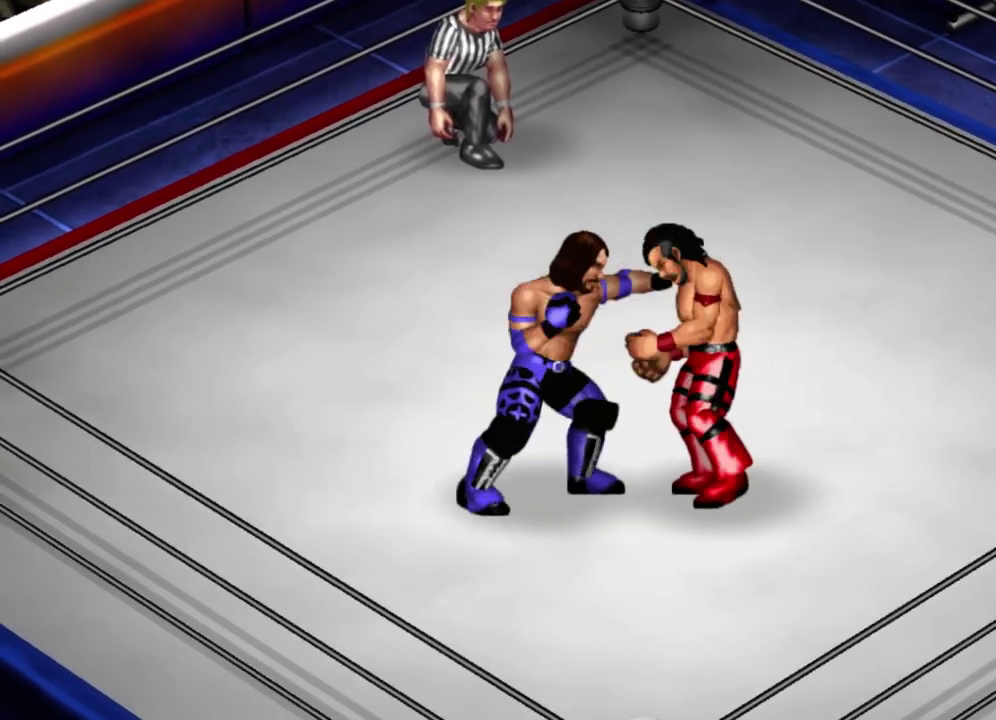
{"dt_ms": 400, "buttons": [], "left_stick": "center", "events": []}
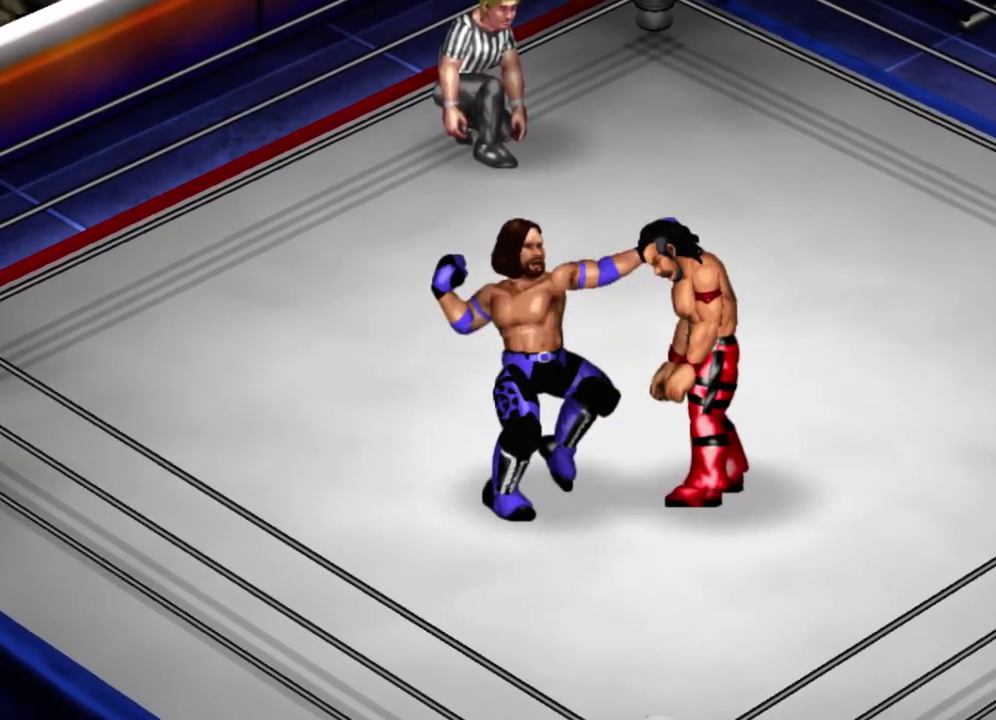
{"dt_ms": 500, "buttons": ["DPAD_LEFT"], "left_stick": "center", "events": [[367, "DPAD_LEFT", "down"]]}
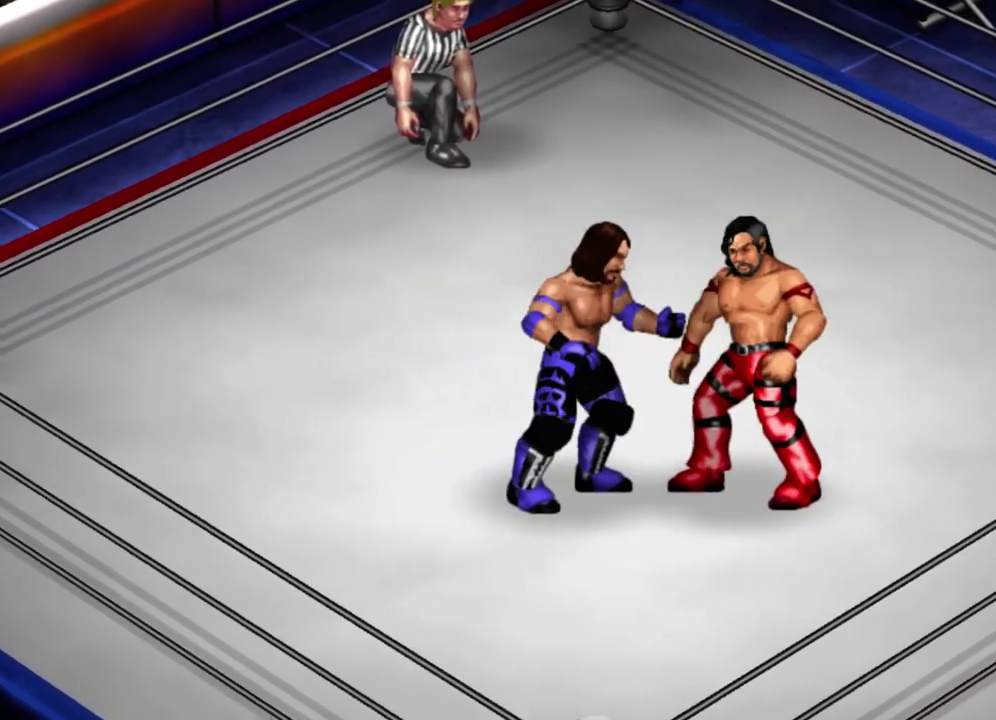
{"dt_ms": 400, "buttons": ["DPAD_LEFT"], "left_stick": "center", "events": []}
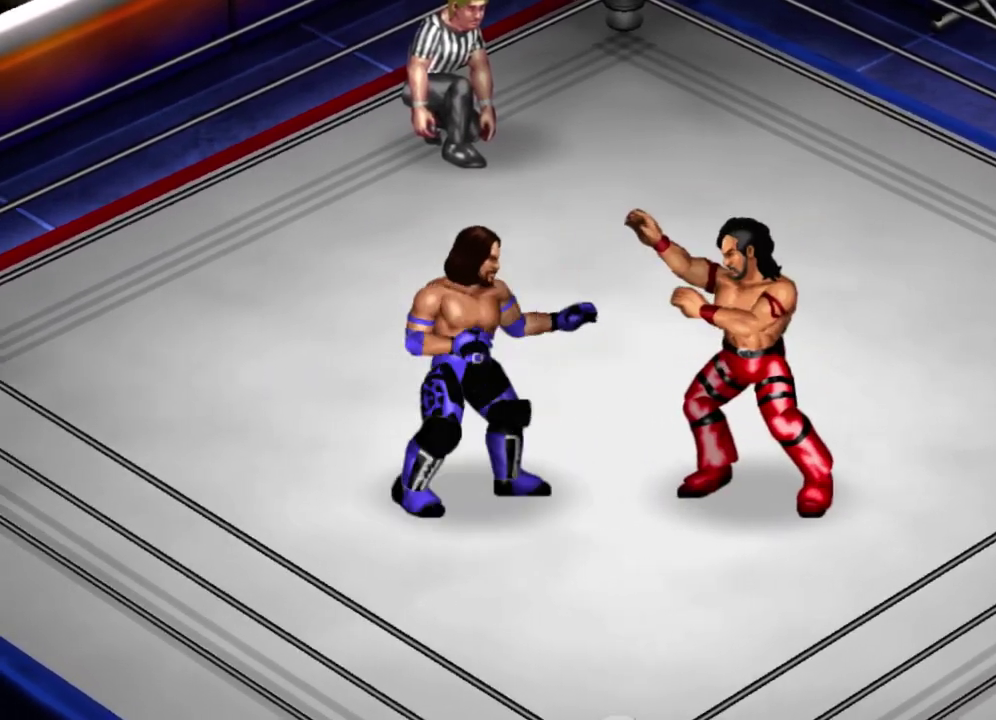
{"dt_ms": 400, "buttons": ["DPAD_RIGHT"], "left_stick": "center", "events": [[17, "DPAD_LEFT", "up"], [183, "DPAD_RIGHT", "down"]]}
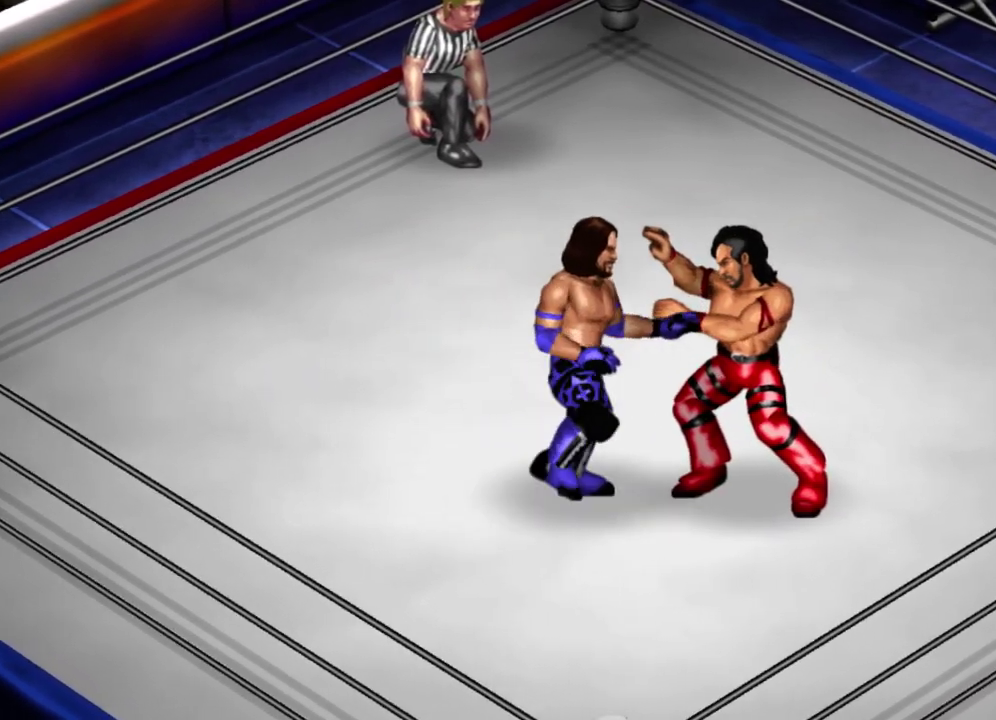
{"dt_ms": 500, "buttons": [], "left_stick": "center", "events": [[333, "DPAD_RIGHT", "up"]]}
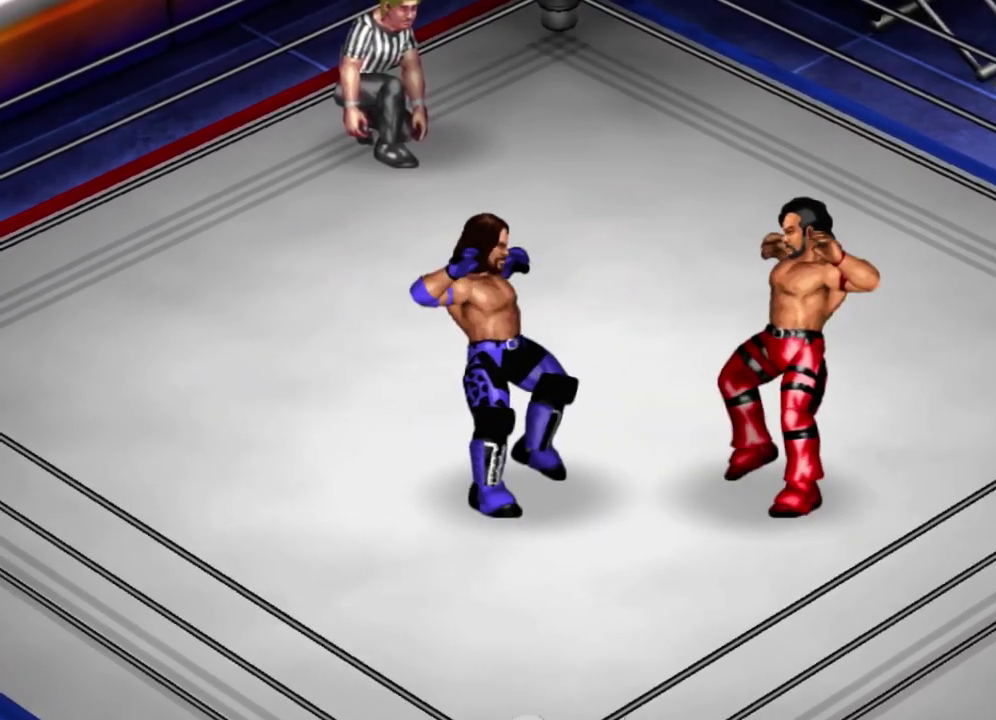
{"dt_ms": 400, "buttons": ["X"], "left_stick": "center", "events": [[333, "X", "down"]]}
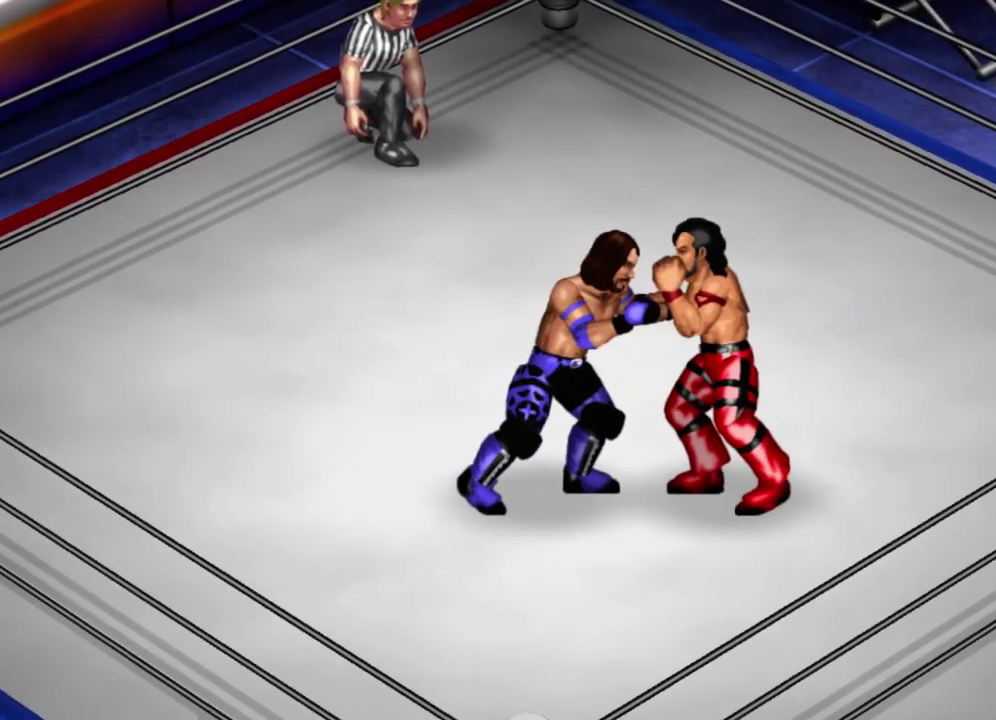
{"dt_ms": 400, "buttons": [], "left_stick": "center", "events": [[33, "X", "up"]]}
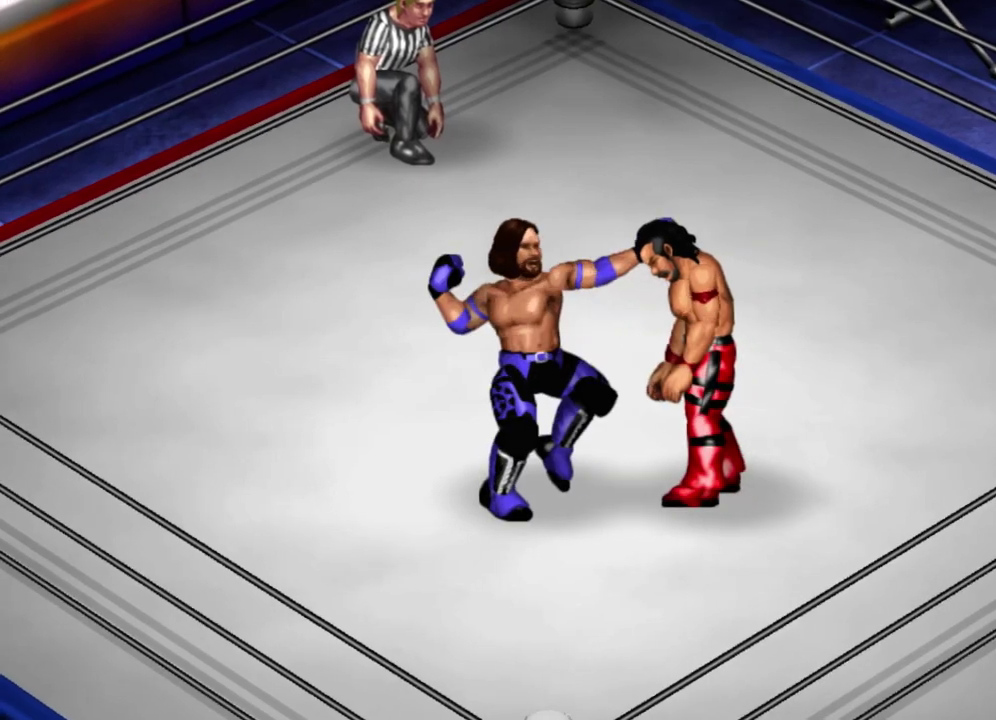
{"dt_ms": 500, "buttons": [], "left_stick": "center", "events": []}
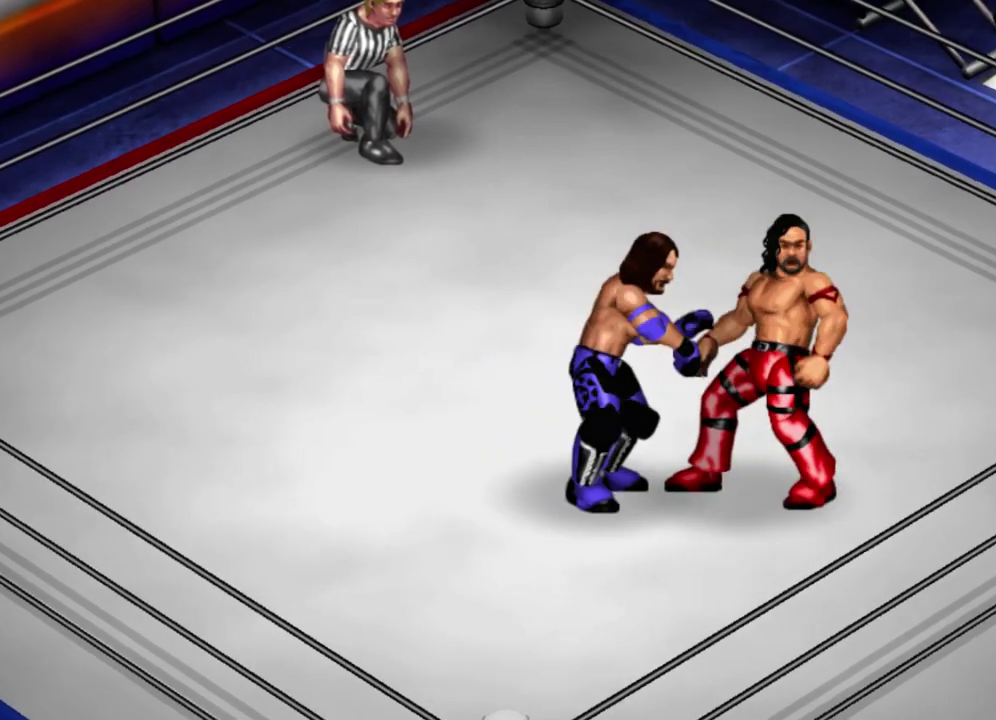
{"dt_ms": 400, "buttons": [], "left_stick": "center", "events": []}
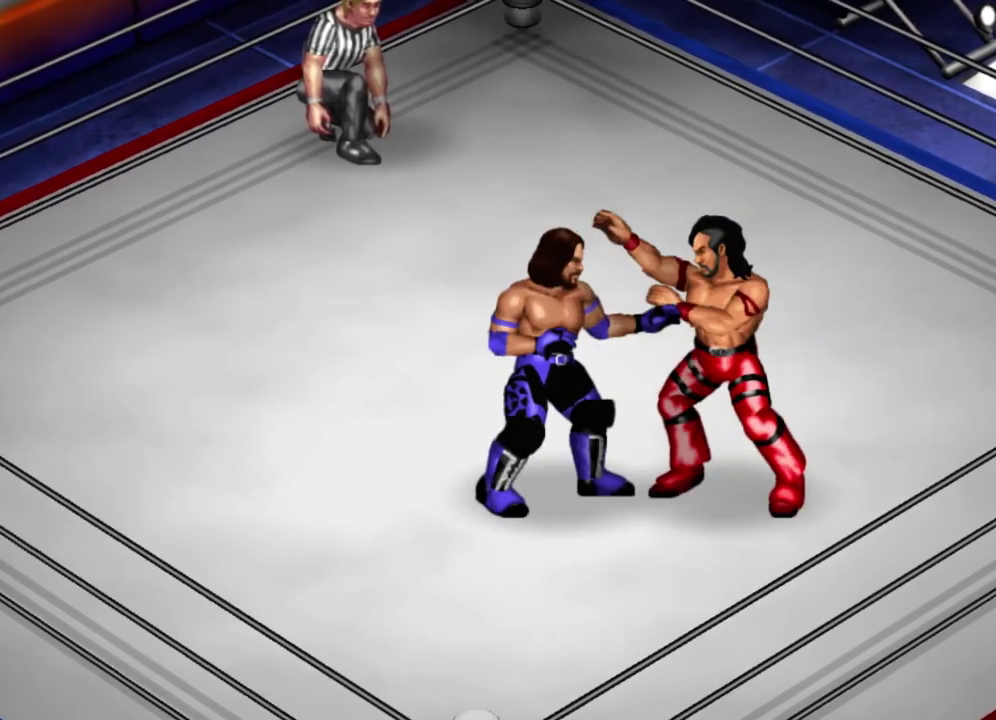
{"dt_ms": 400, "buttons": [], "left_stick": "center", "events": [[50, "DPAD_RIGHT", "down"], [400, "DPAD_RIGHT", "up"]]}
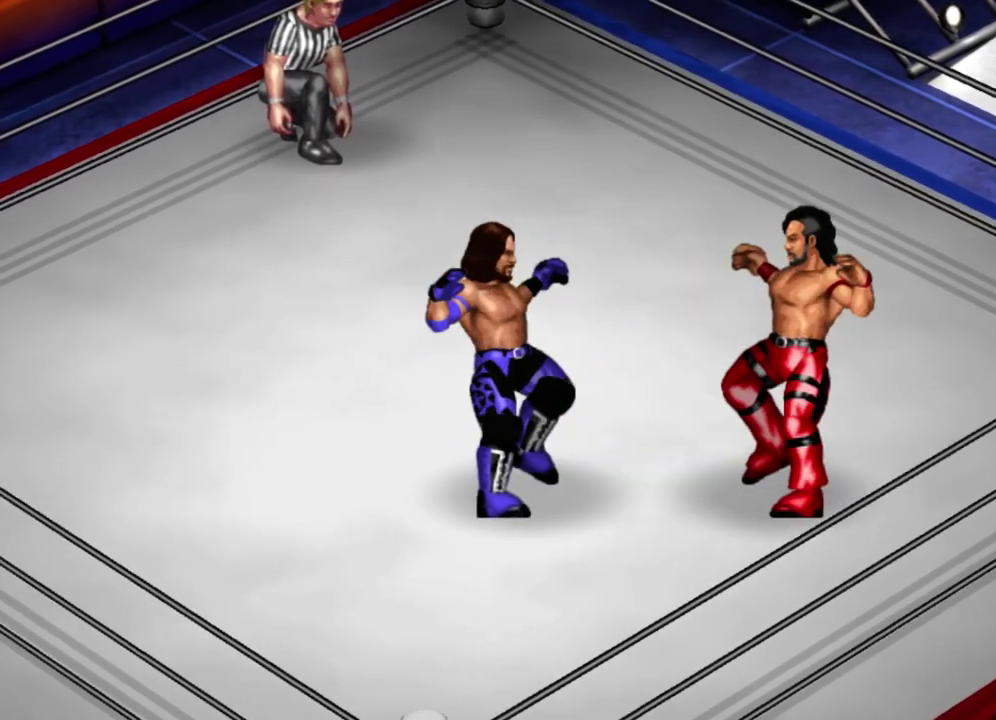
{"dt_ms": 600, "buttons": [], "left_stick": "center", "events": [[550, "X", "down"], [600, "X", "up"]]}
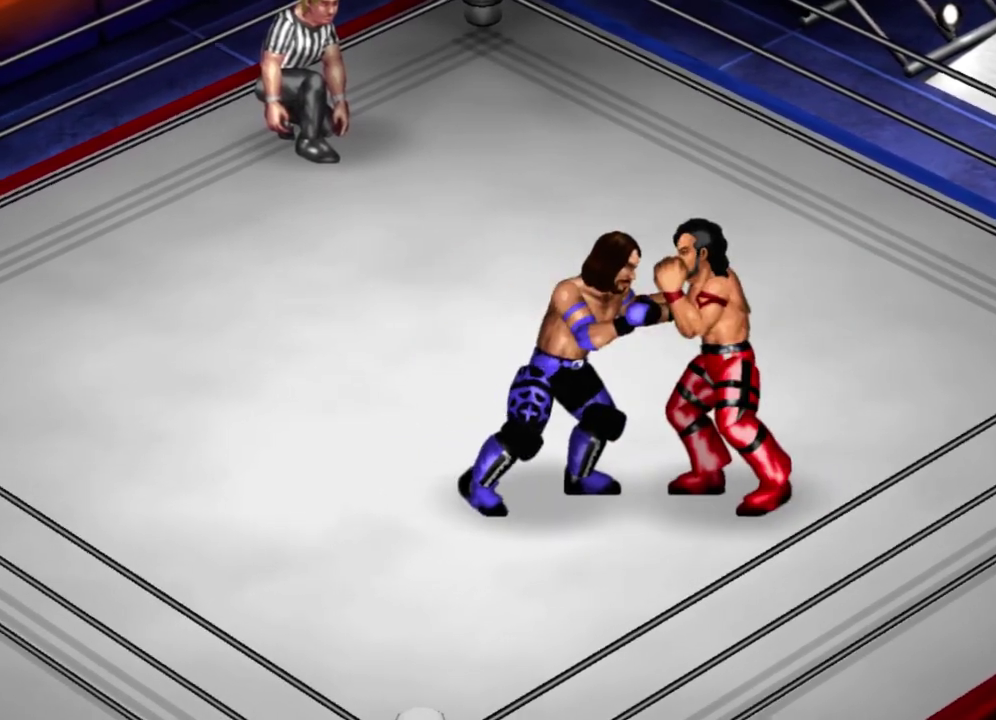
{"dt_ms": 400, "buttons": [], "left_stick": "center", "events": []}
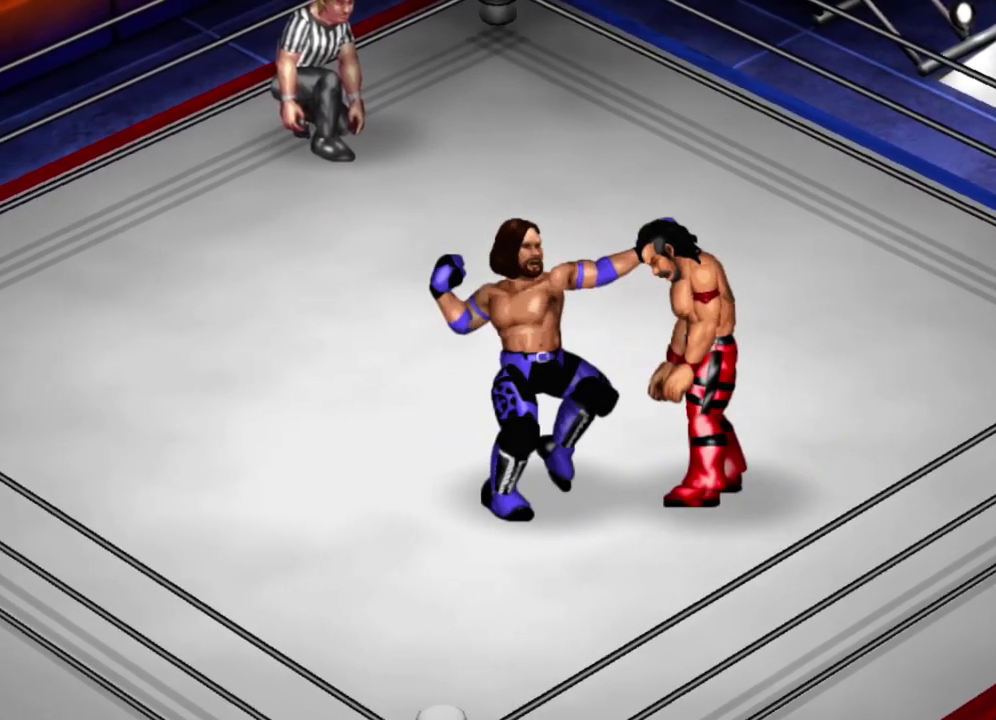
{"dt_ms": 500, "buttons": [], "left_stick": "center", "events": []}
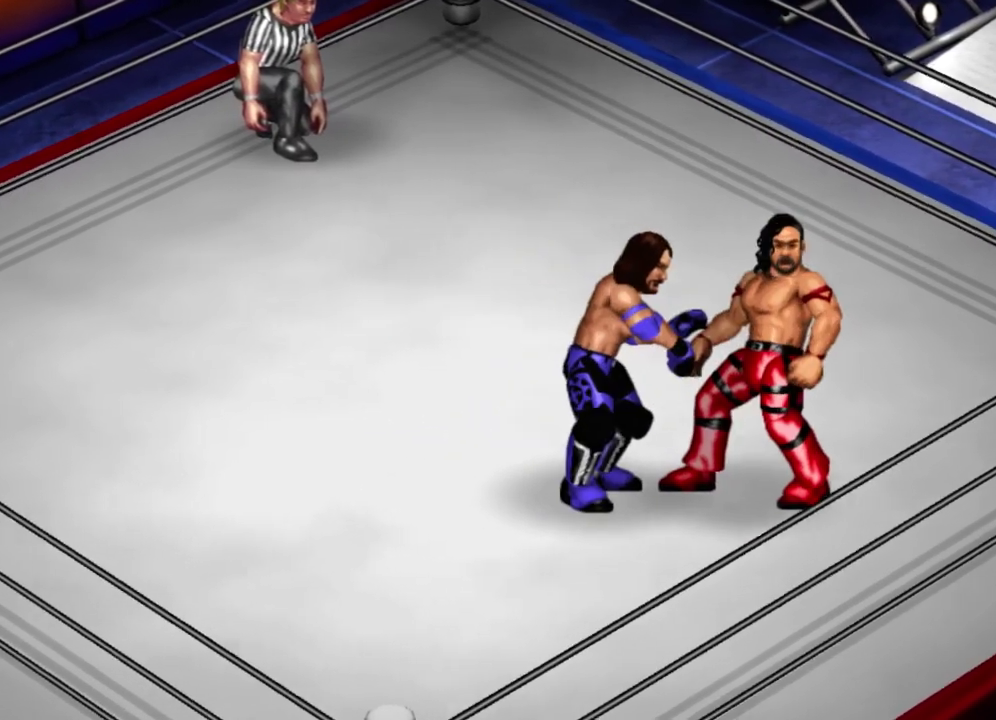
{"dt_ms": 500, "buttons": ["DPAD_LEFT"], "left_stick": "center", "events": [[33, "DPAD_LEFT", "down"]]}
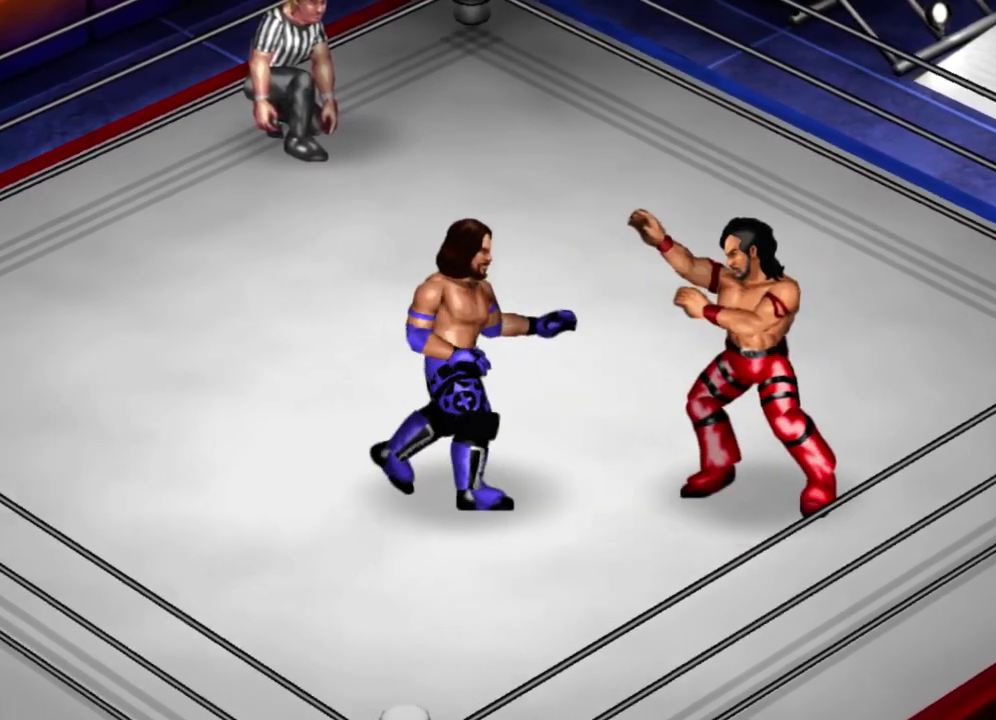
{"dt_ms": 400, "buttons": [], "left_stick": "center", "events": [[267, "DPAD_LEFT", "up"]]}